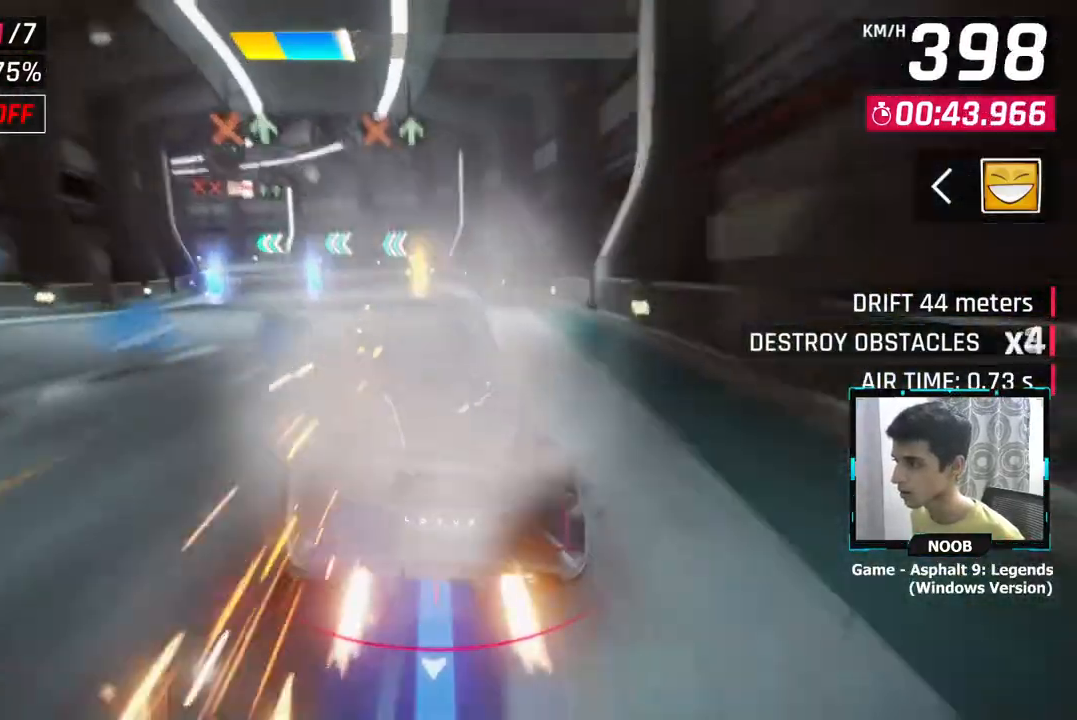
Gameplay with a controller (PlayStation layout); each line is a JSON object with the inputs held at the frame after it. "events" lists button and stick changes between this image and that frame as [ms after this image, input, new state], when the widget could be followed in between.
{"buttons": [], "left_stick": "left", "right_stick": "center", "events": [[17, "L1", "down"], [100, "L1", "up"]]}
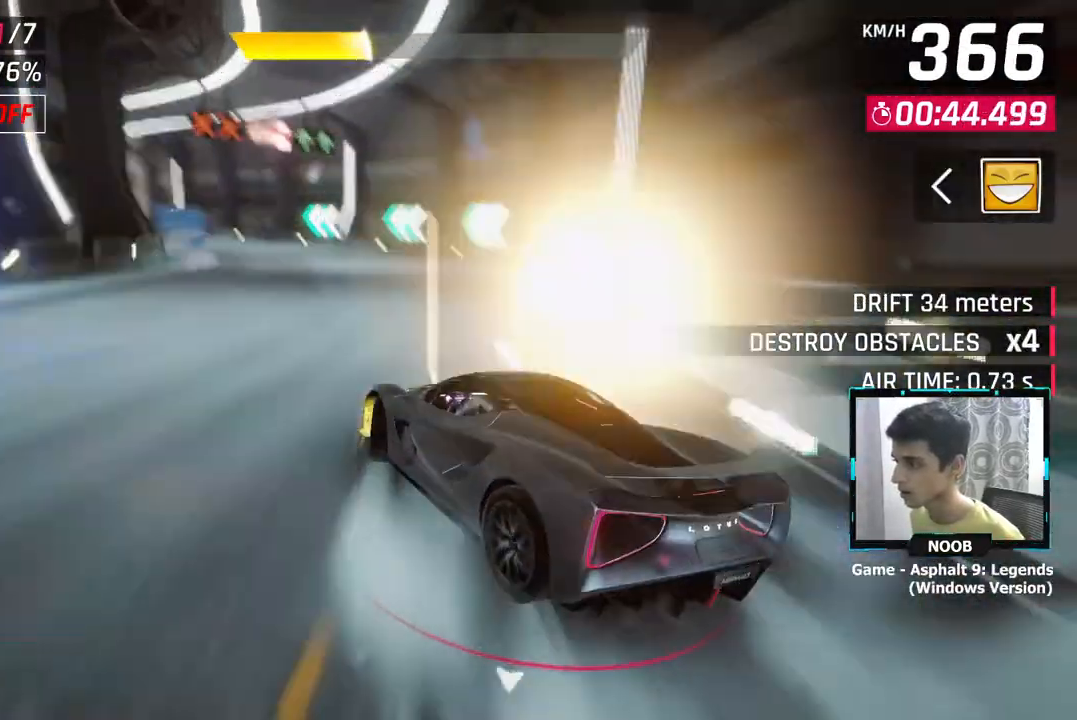
{"buttons": [], "left_stick": "left", "right_stick": "center", "events": []}
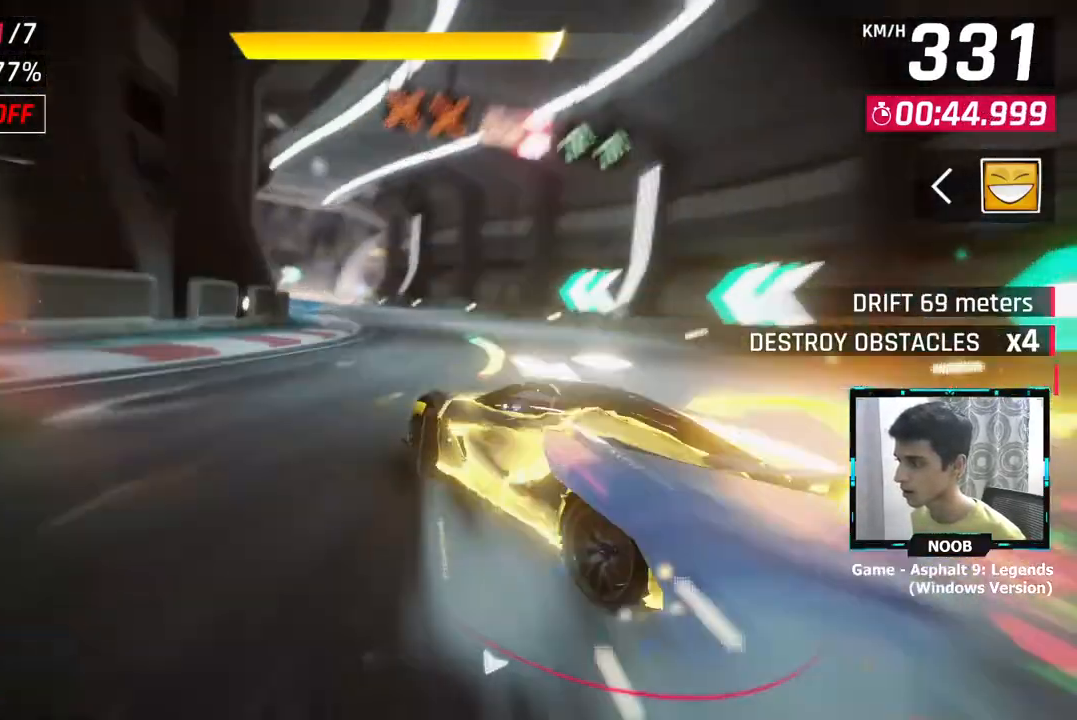
{"buttons": [], "left_stick": "center", "right_stick": "center", "events": [[150, "left_stick", "center"], [434, "CROSS", "down"], [484, "CROSS", "up"]]}
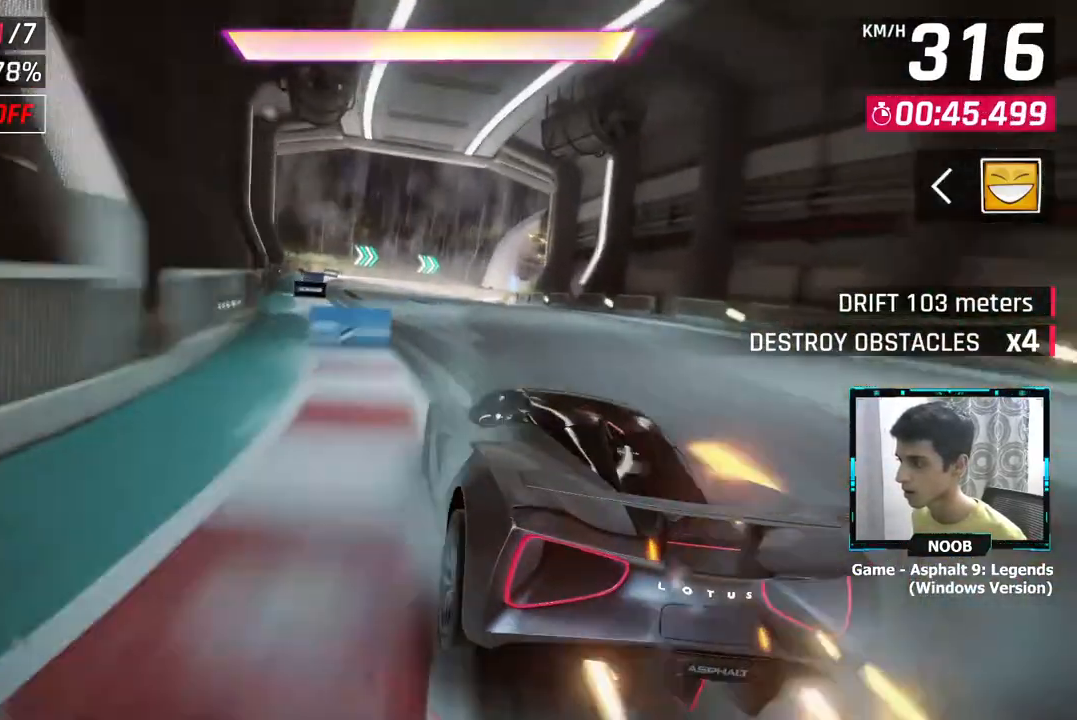
{"buttons": ["CROSS", "L1"], "left_stick": "right", "right_stick": "center", "events": [[83, "CROSS", "down"], [83, "left_stick", "right"], [150, "CROSS", "up"], [200, "left_stick", "center"], [450, "L1", "down"], [500, "CROSS", "down"], [500, "left_stick", "right"]]}
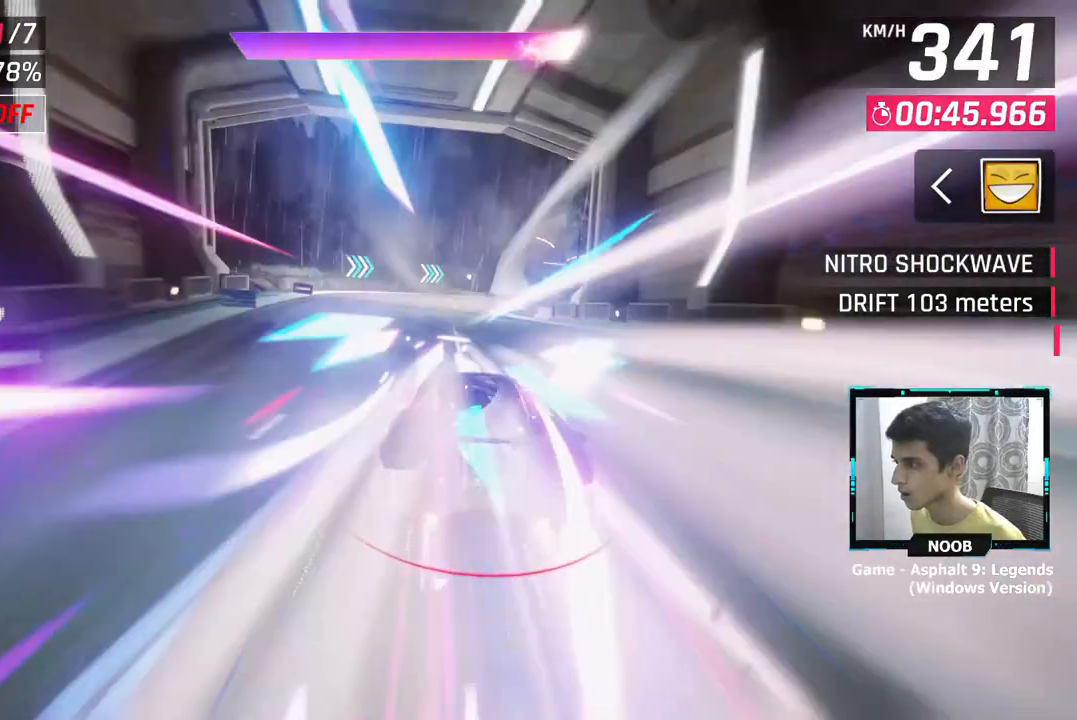
{"buttons": [], "left_stick": "right", "right_stick": "center", "events": [[17, "L1", "up"], [67, "CROSS", "up"]]}
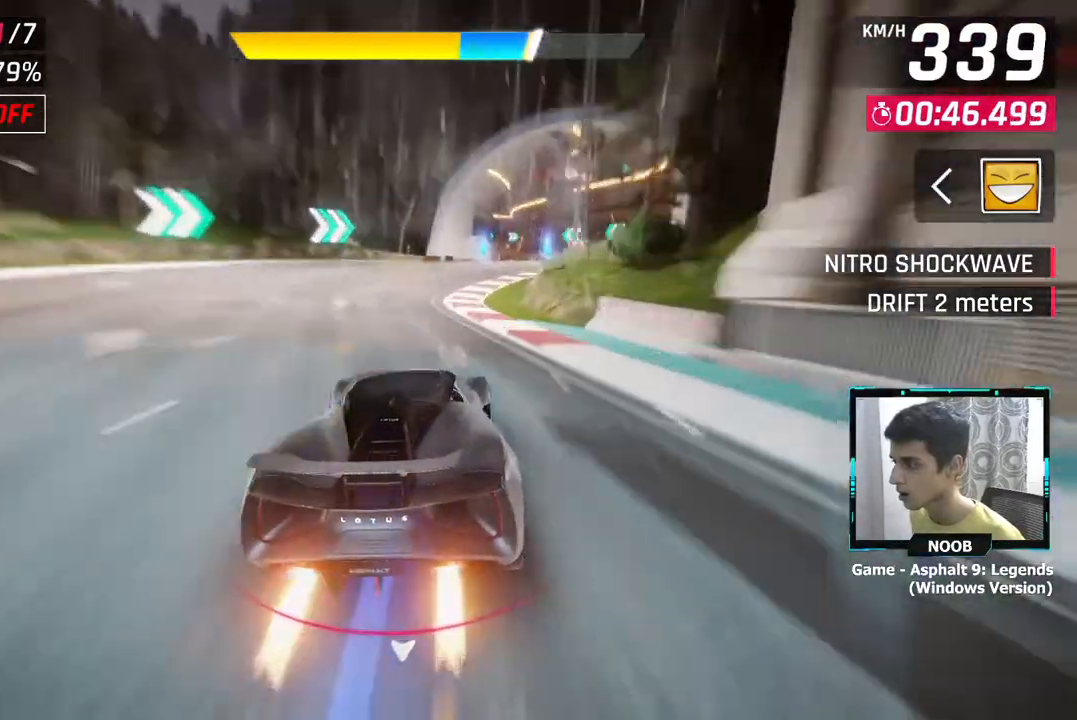
{"buttons": [], "left_stick": "center", "right_stick": "center", "events": [[100, "CROSS", "down"], [183, "CROSS", "up"], [450, "left_stick", "center"]]}
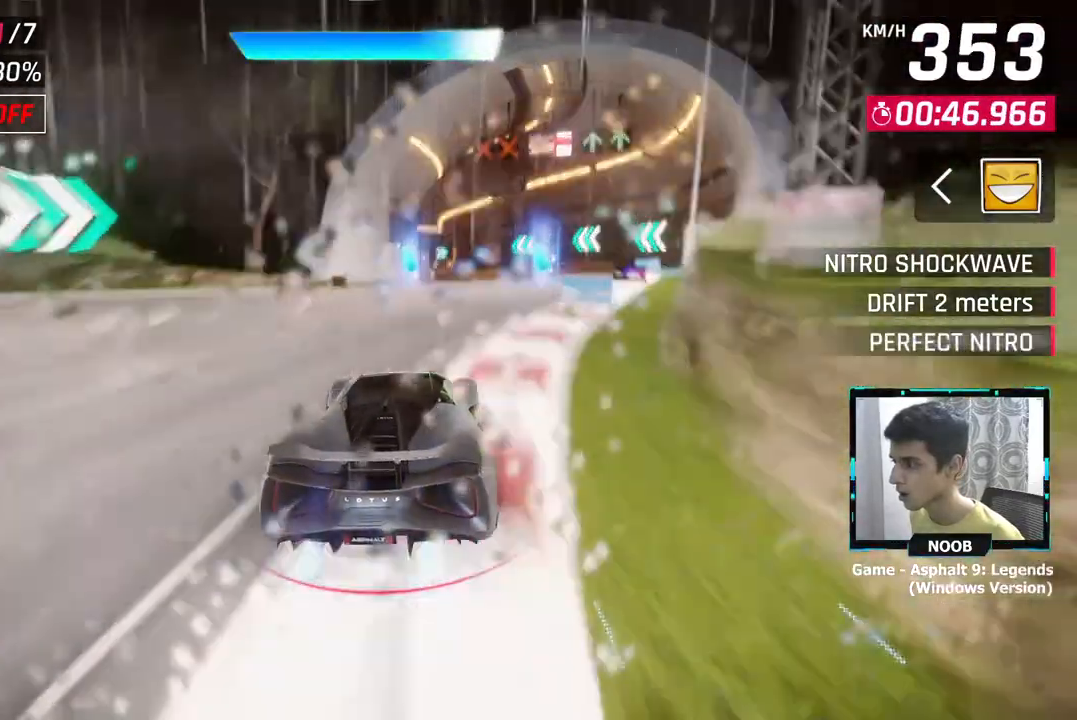
{"buttons": ["CROSS"], "left_stick": "right", "right_stick": "center", "events": [[117, "L1", "down"], [234, "L1", "up"], [484, "CROSS", "down"], [484, "left_stick", "right"]]}
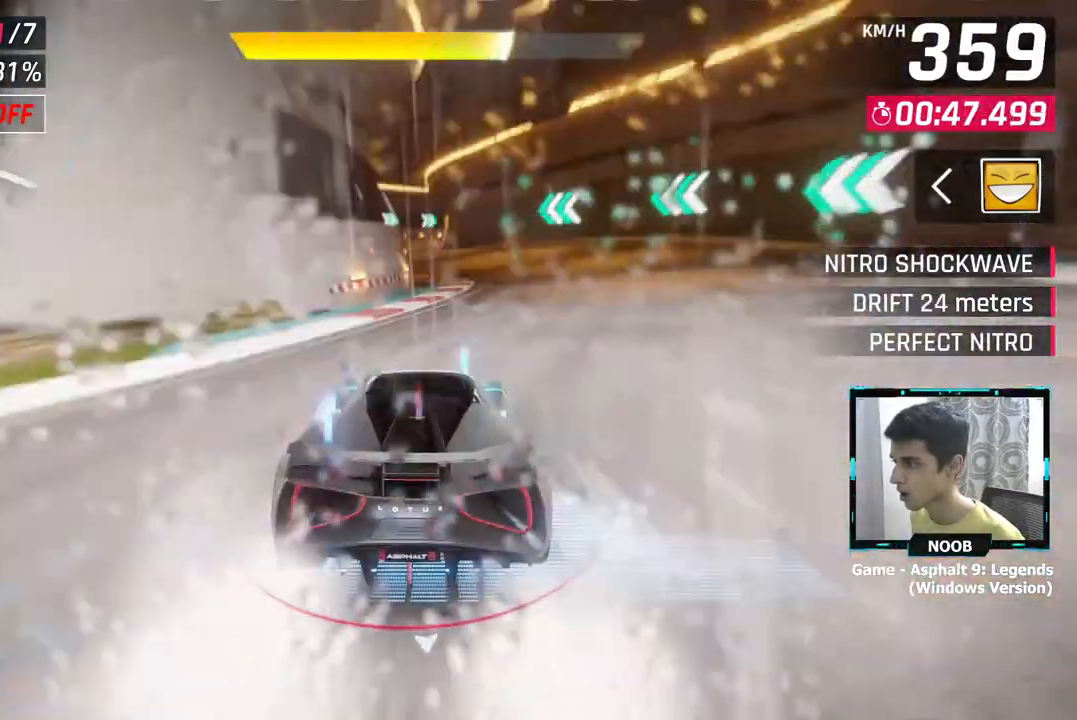
{"buttons": [], "left_stick": "left", "right_stick": "center", "events": [[33, "CROSS", "up"], [83, "left_stick", "center"], [283, "left_stick", "left"]]}
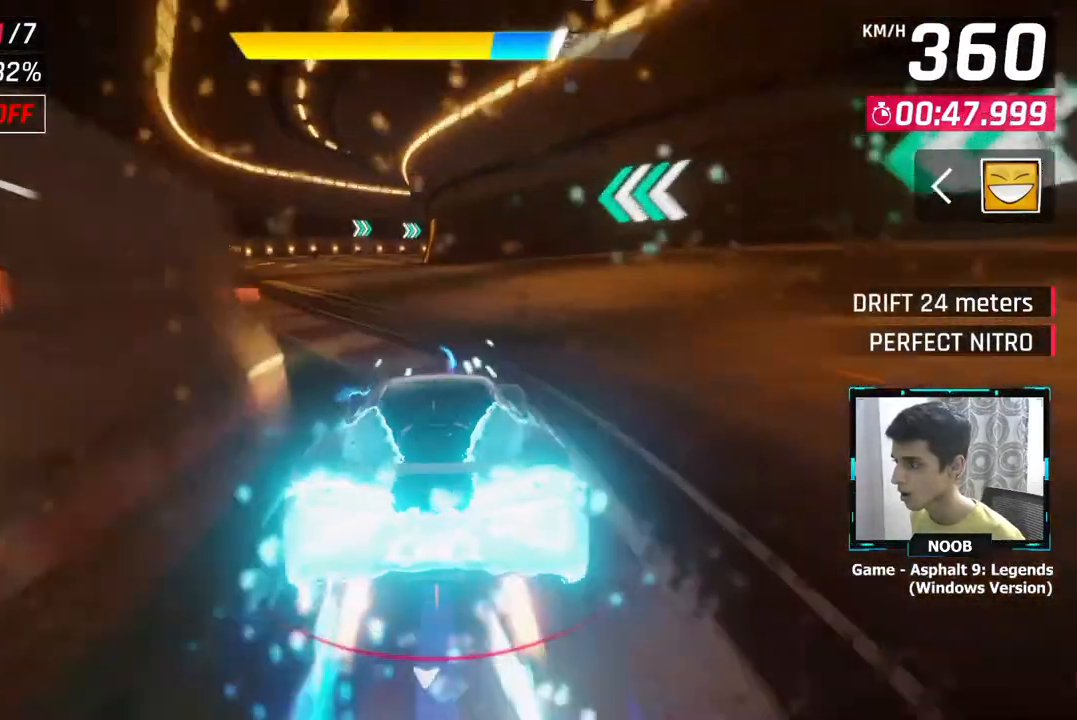
{"buttons": [], "left_stick": "center", "right_stick": "center", "events": [[100, "CROSS", "down"], [167, "CROSS", "up"], [467, "left_stick", "center"]]}
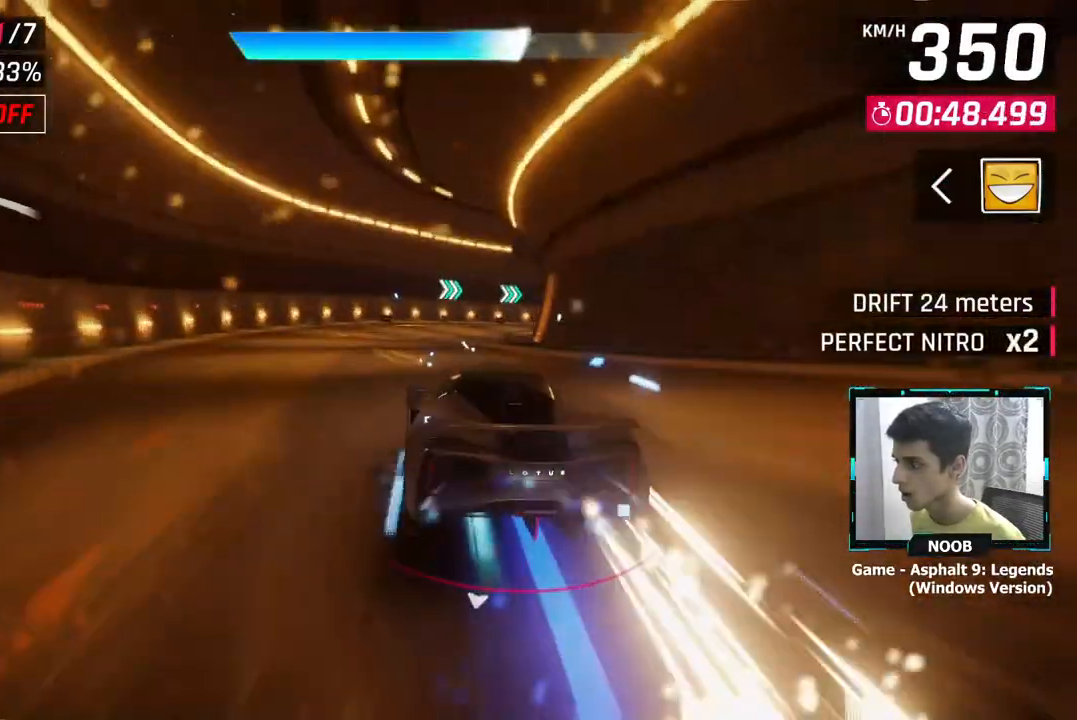
{"buttons": [], "left_stick": "right", "right_stick": "center", "events": [[83, "left_stick", "right"], [150, "L1", "down"], [250, "L1", "up"]]}
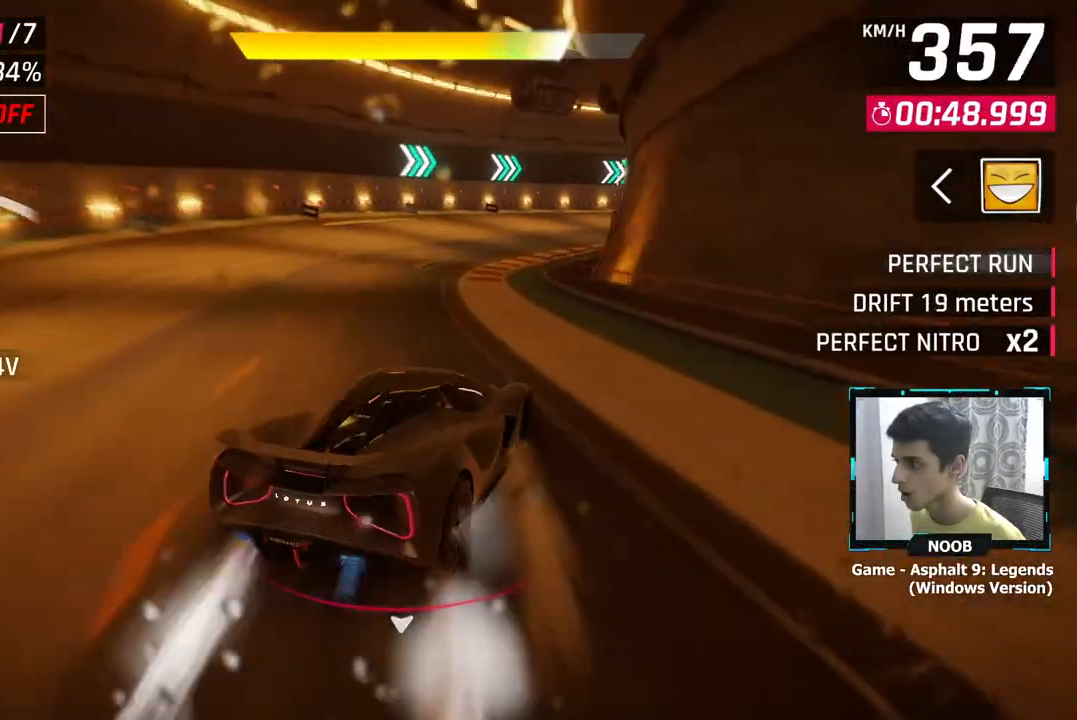
{"buttons": [], "left_stick": "up-right", "right_stick": "center", "events": [[100, "CROSS", "down"], [100, "L1", "down"], [100, "left_stick", "up-right"], [150, "CROSS", "up"], [167, "L1", "up"]]}
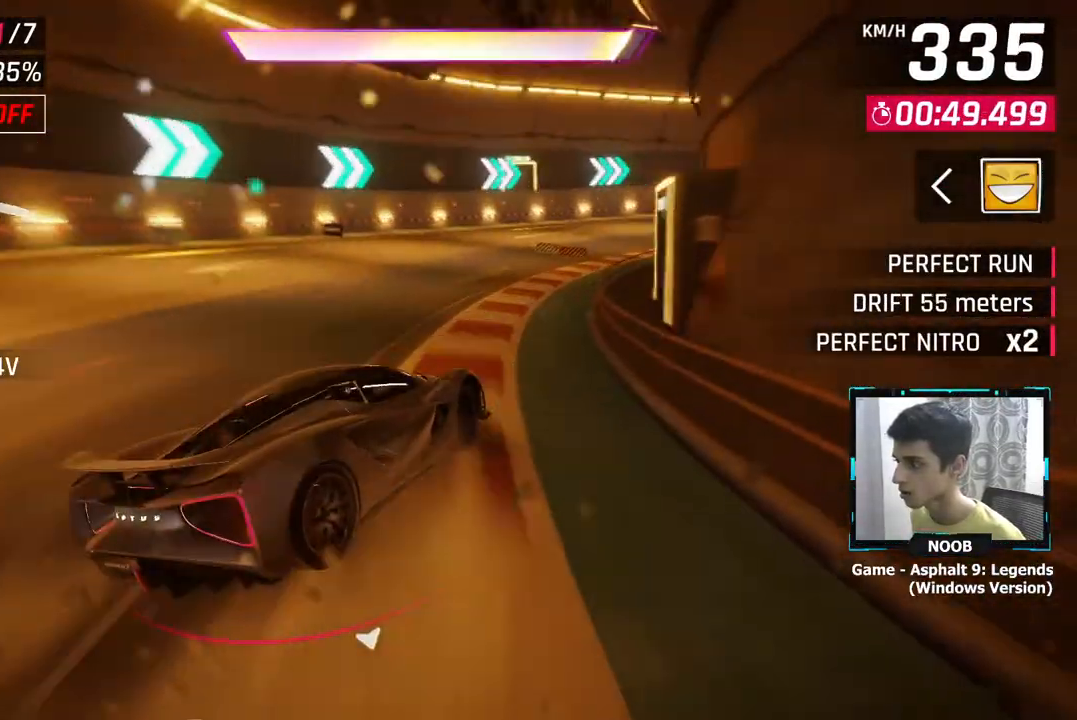
{"buttons": [], "left_stick": "up-right", "right_stick": "center", "events": []}
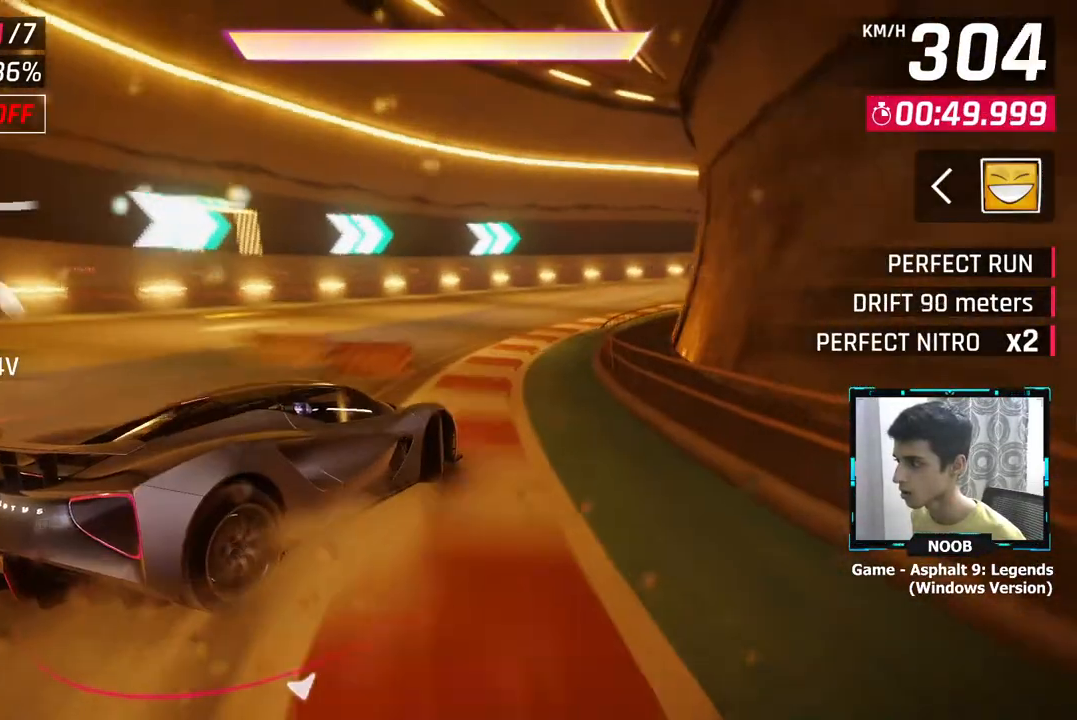
{"buttons": [], "left_stick": "up-right", "right_stick": "center", "events": []}
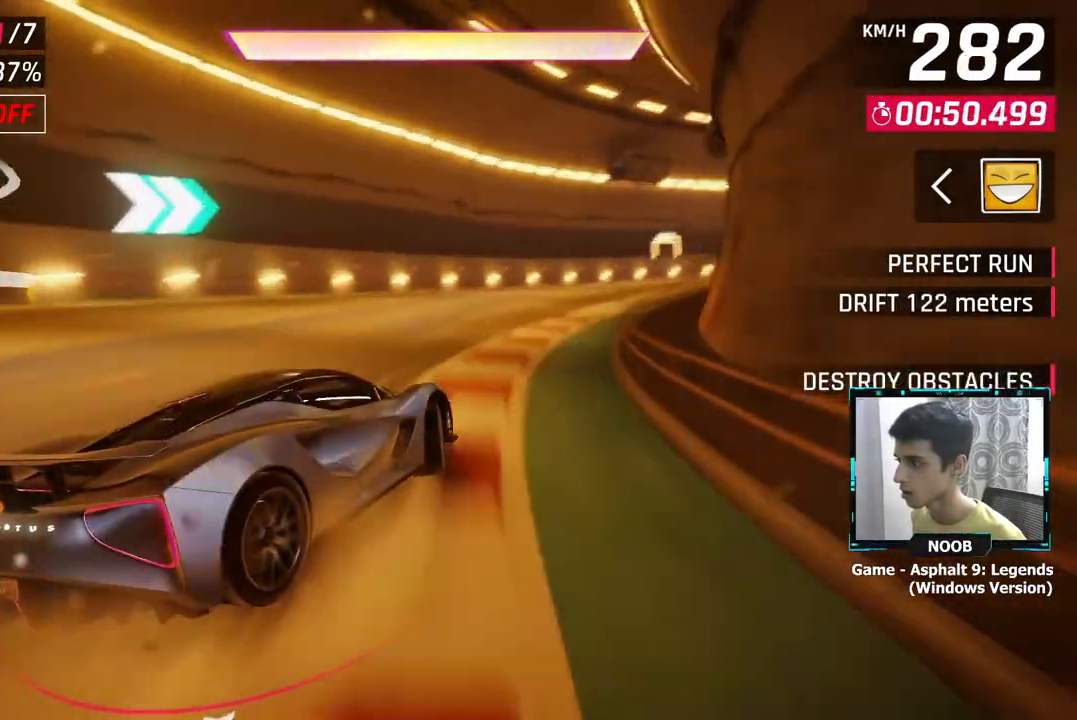
{"buttons": ["CROSS"], "left_stick": "up-right", "right_stick": "center", "events": [[83, "CROSS", "down"], [183, "CROSS", "up"], [300, "CROSS", "down"], [350, "CROSS", "up"], [450, "CROSS", "down"]]}
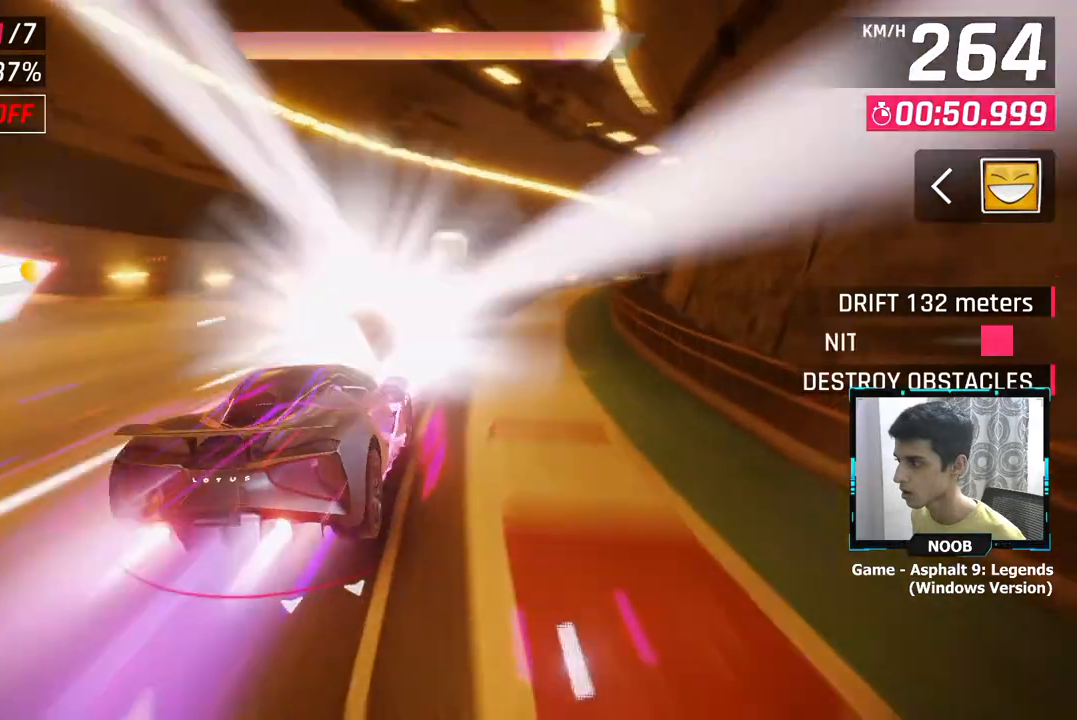
{"buttons": [], "left_stick": "up-right", "right_stick": "center", "events": [[17, "CROSS", "up"]]}
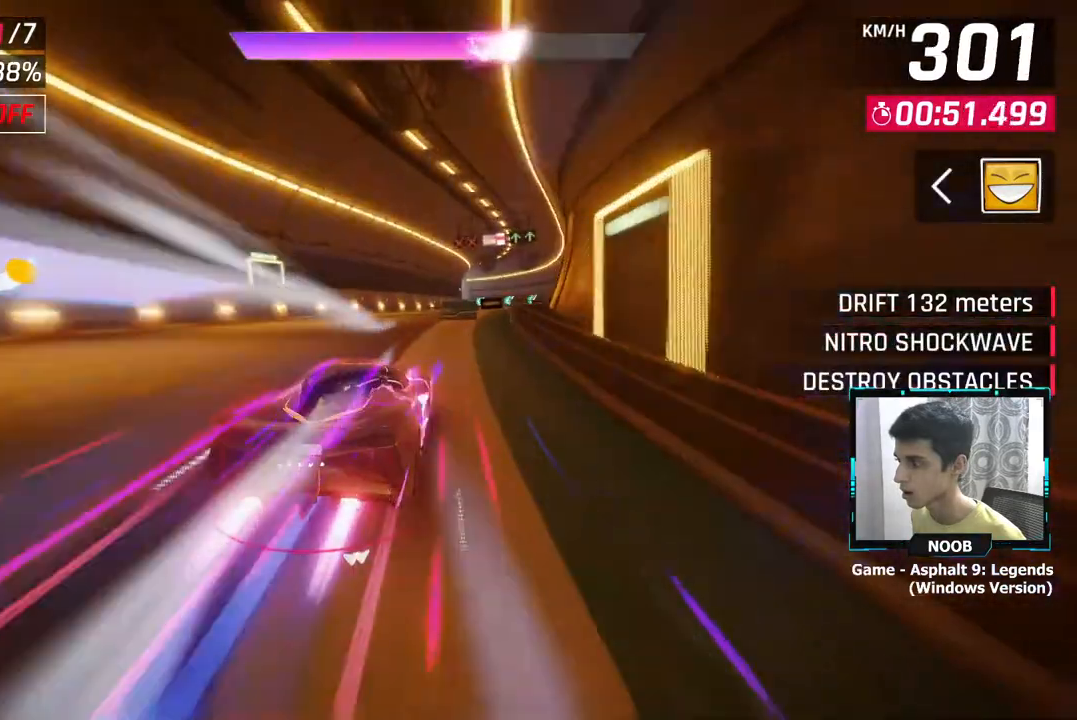
{"buttons": [], "left_stick": "center", "right_stick": "center", "events": [[333, "left_stick", "center"]]}
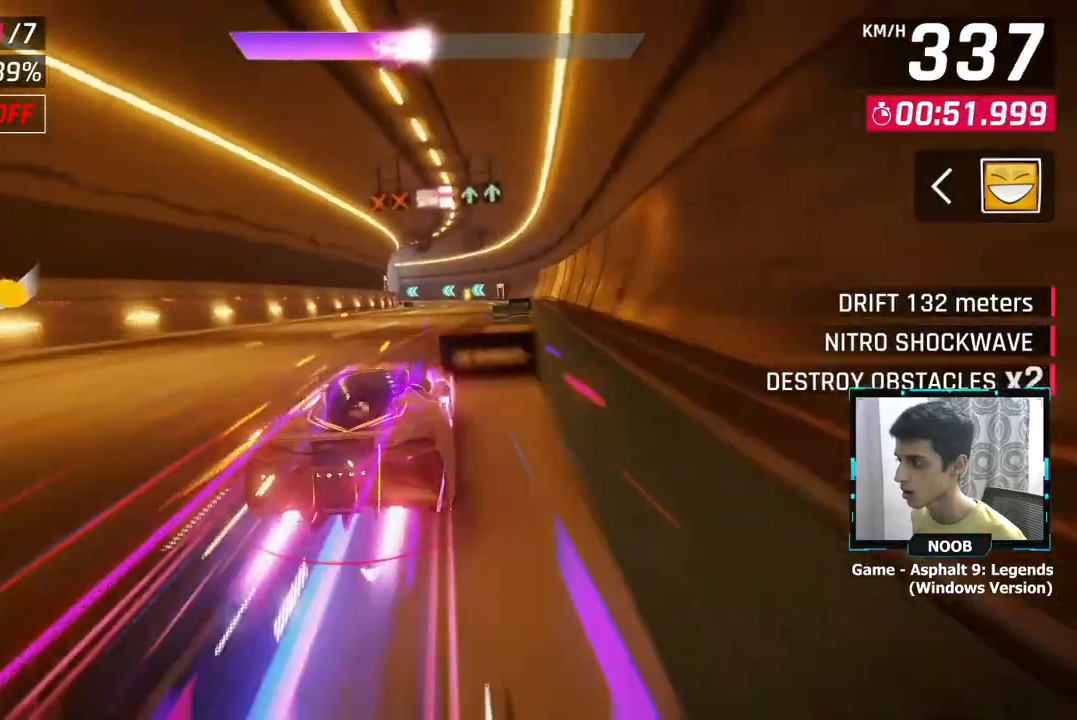
{"buttons": ["L1"], "left_stick": "right", "right_stick": "center", "events": [[50, "left_stick", "left"], [267, "left_stick", "center"], [434, "L1", "down"], [451, "left_stick", "right"]]}
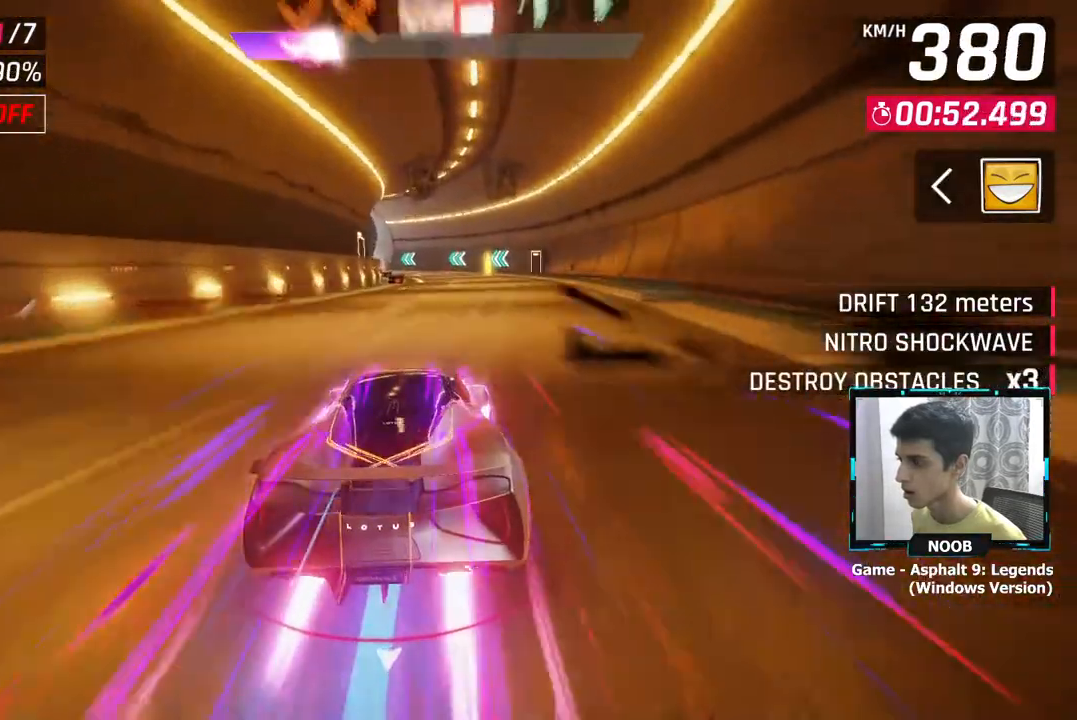
{"buttons": ["CROSS"], "left_stick": "center", "right_stick": "center", "events": [[16, "L1", "up"], [83, "CROSS", "down"], [83, "L1", "down"], [150, "L1", "up"], [183, "CROSS", "up"], [200, "left_stick", "center"], [250, "CROSS", "down"], [333, "CROSS", "up"], [400, "CROSS", "down"]]}
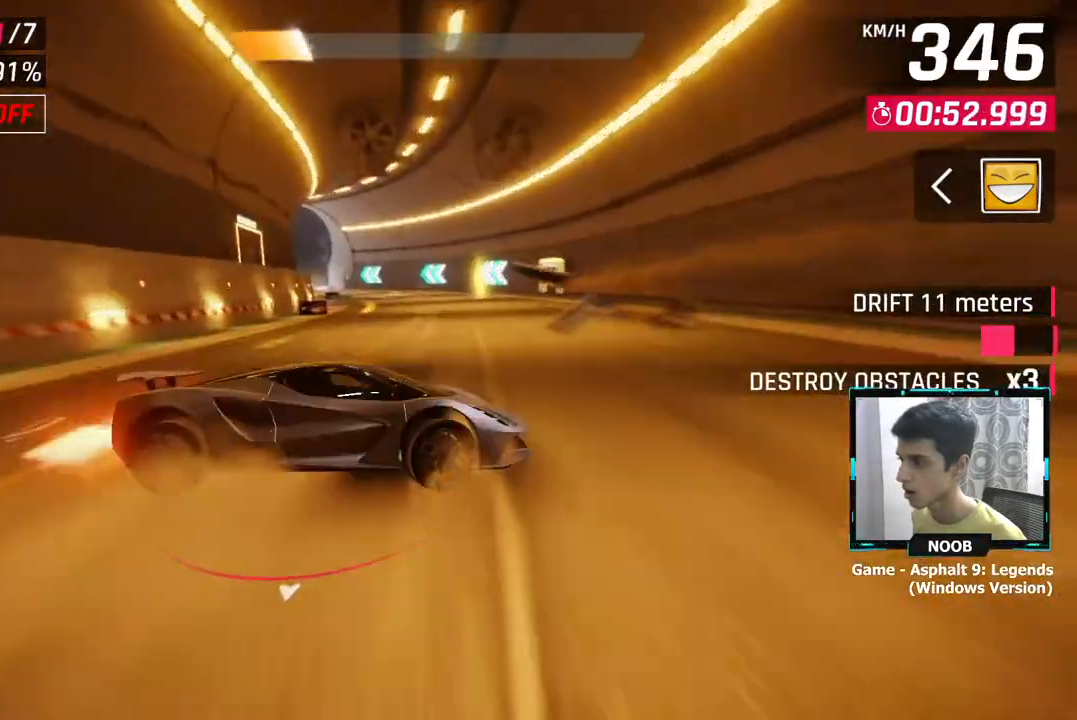
{"buttons": [], "left_stick": "left", "right_stick": "center", "events": [[17, "CROSS", "up"], [217, "L1", "down"], [217, "left_stick", "left"], [334, "L1", "up"]]}
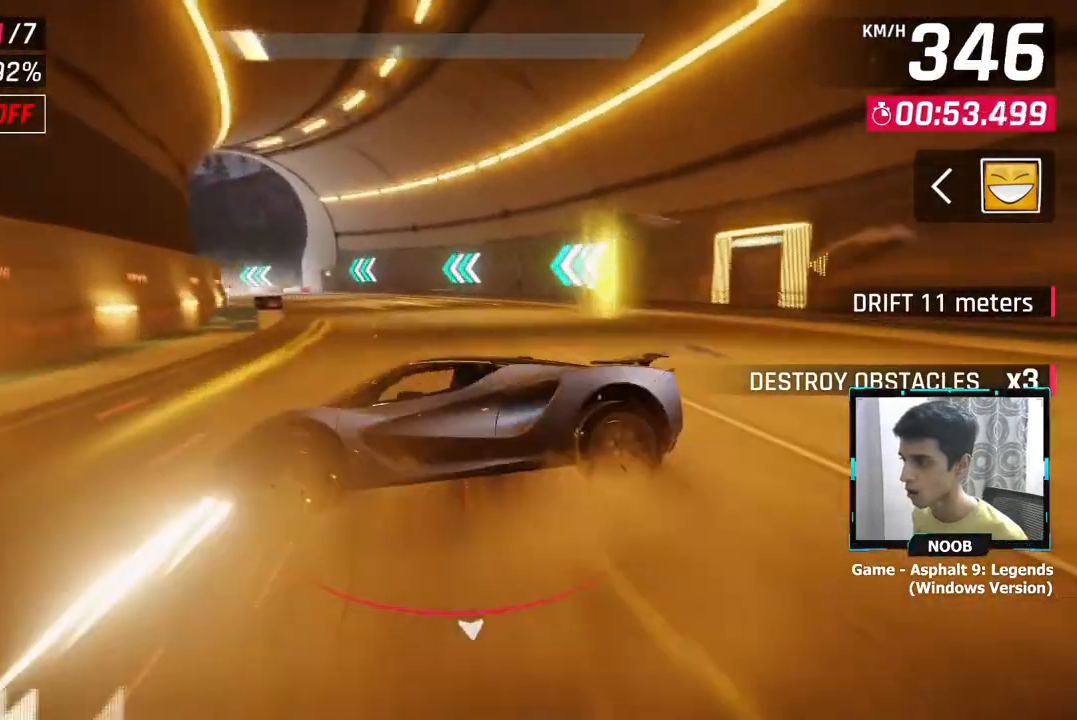
{"buttons": [], "left_stick": "left", "right_stick": "center", "events": []}
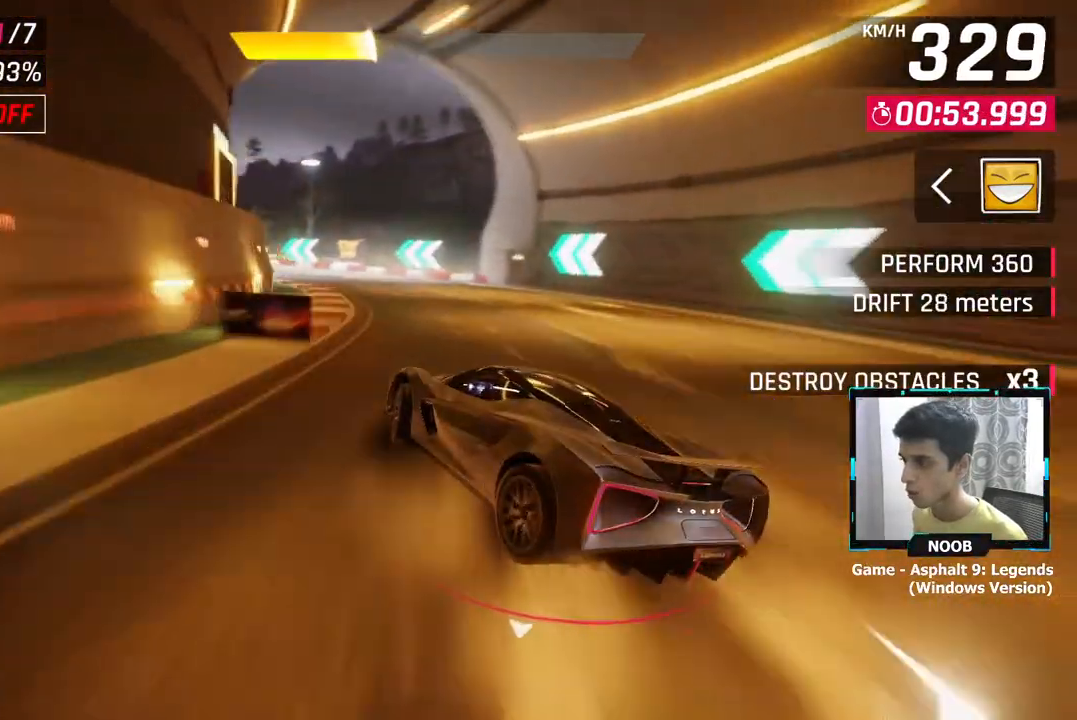
{"buttons": [], "left_stick": "left", "right_stick": "center", "events": []}
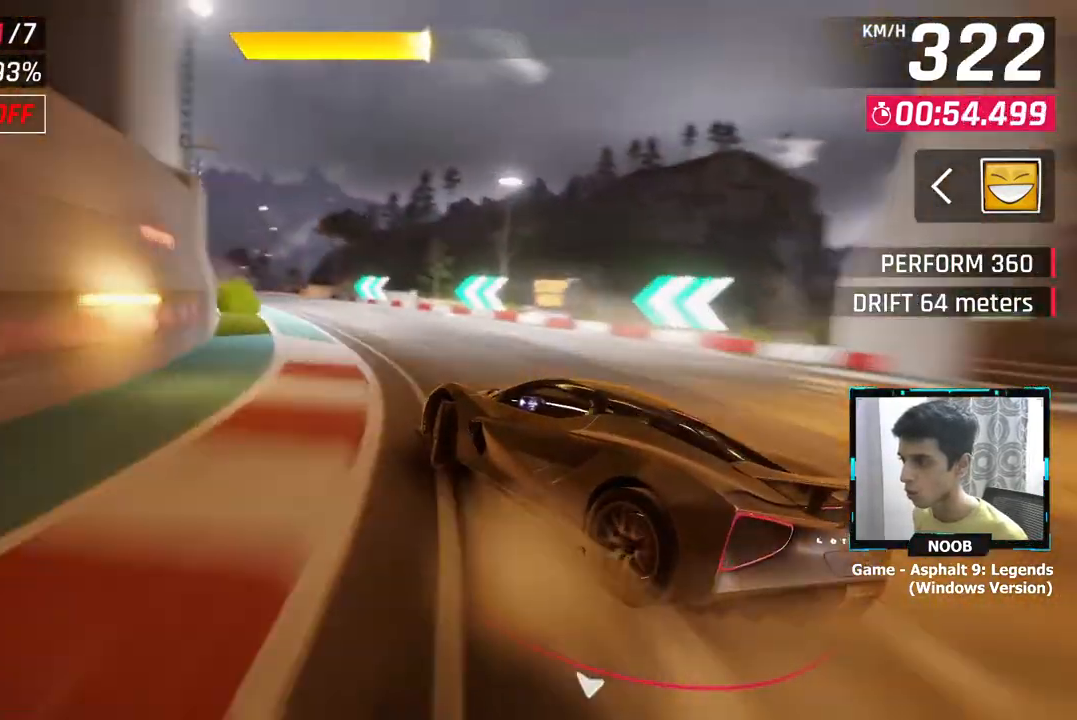
{"buttons": [], "left_stick": "left", "right_stick": "center", "events": [[33, "left_stick", "right"], [83, "left_stick", "center"], [100, "CROSS", "down"], [133, "left_stick", "left"], [200, "CROSS", "up"], [250, "CROSS", "down"], [333, "CROSS", "up"], [400, "CROSS", "down"], [467, "CROSS", "up"]]}
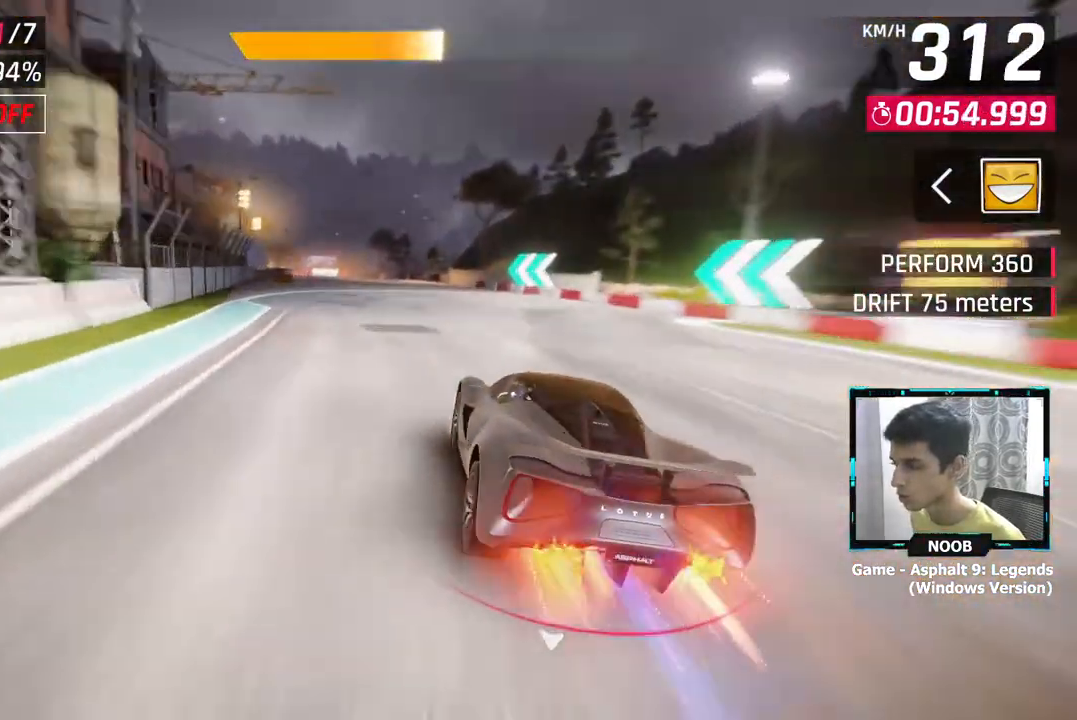
{"buttons": [], "left_stick": "center", "right_stick": "center", "events": [[484, "left_stick", "center"]]}
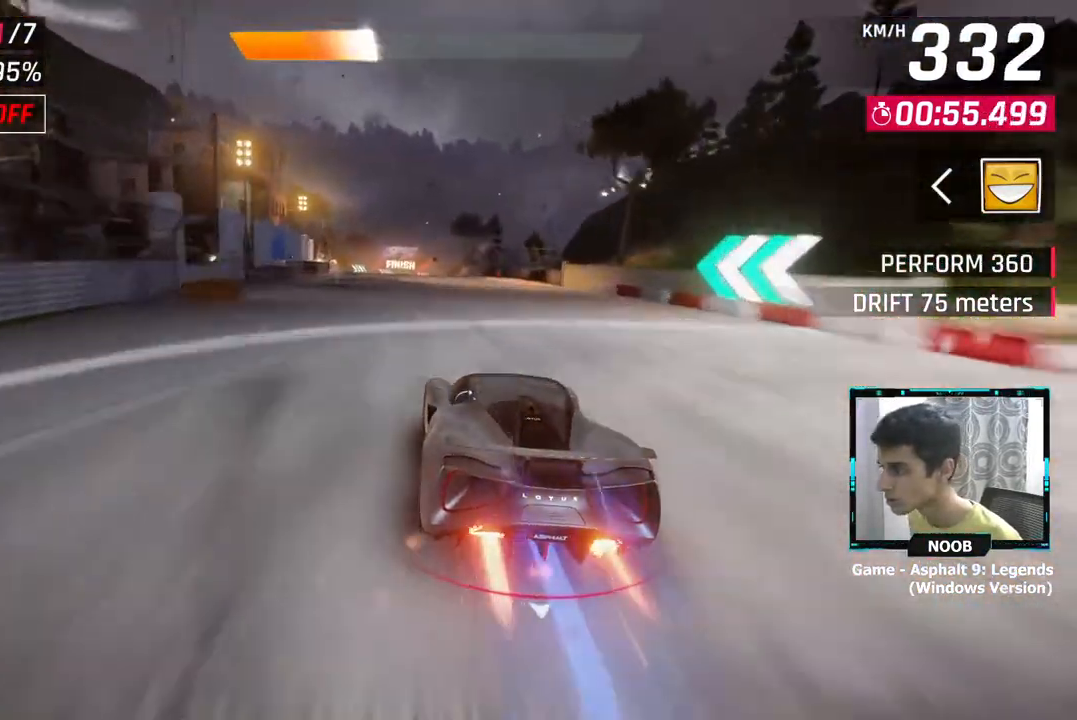
{"buttons": [], "left_stick": "center", "right_stick": "center", "events": [[200, "left_stick", "left"], [300, "left_stick", "center"]]}
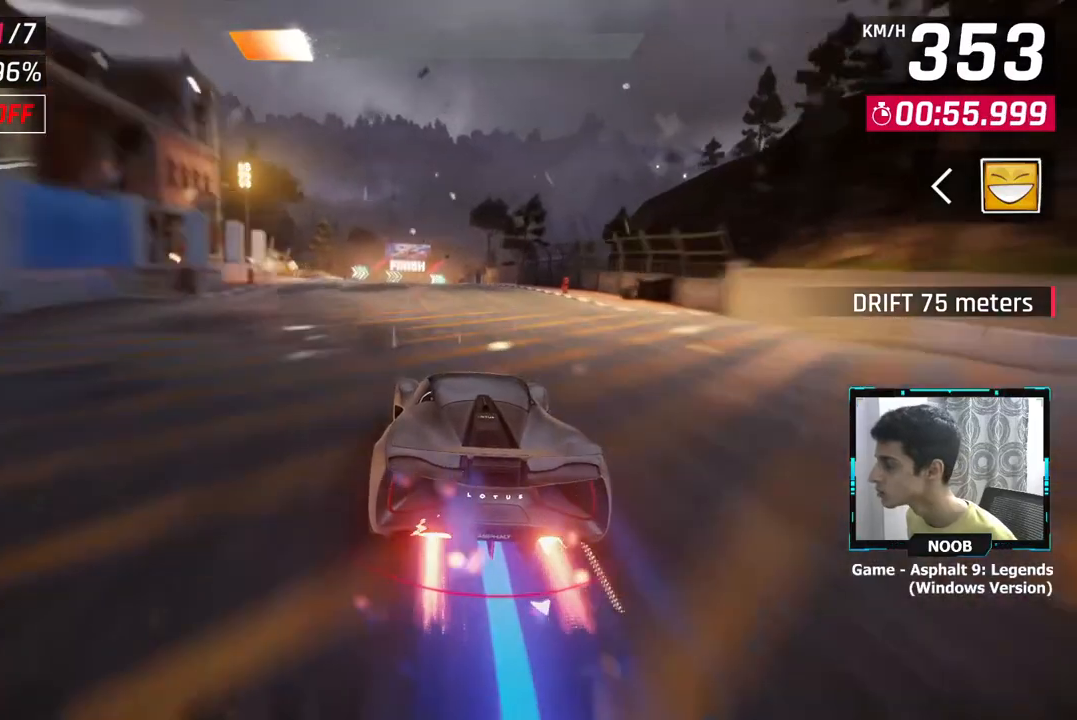
{"buttons": [], "left_stick": "center", "right_stick": "center", "events": []}
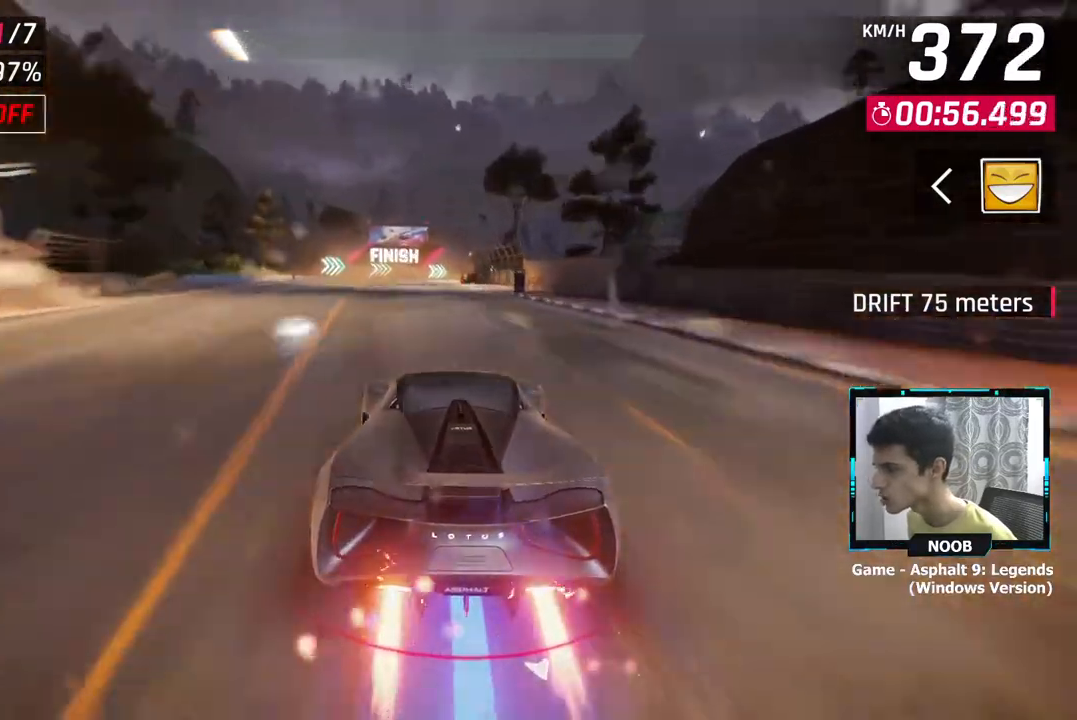
{"buttons": [], "left_stick": "up-right", "right_stick": "center", "events": [[483, "left_stick", "up-right"]]}
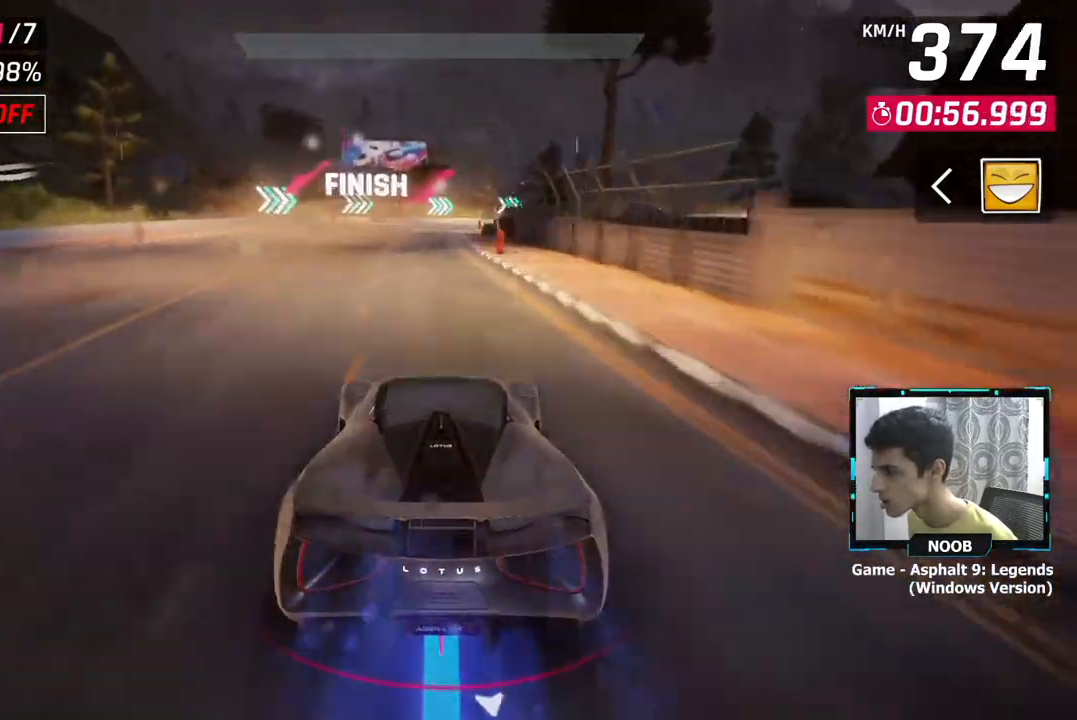
{"buttons": [], "left_stick": "up-right", "right_stick": "center", "events": [[167, "left_stick", "right"], [384, "left_stick", "up-right"], [417, "right_stick", "down"], [467, "right_stick", "center"]]}
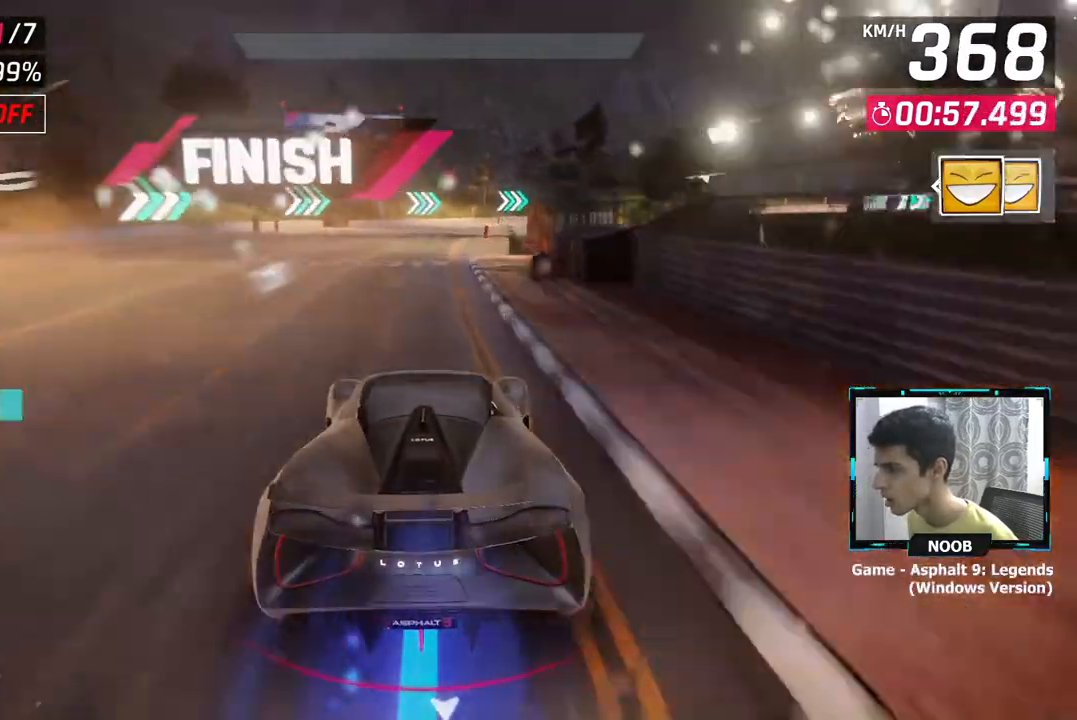
{"buttons": [], "left_stick": "up-right", "right_stick": "center", "events": []}
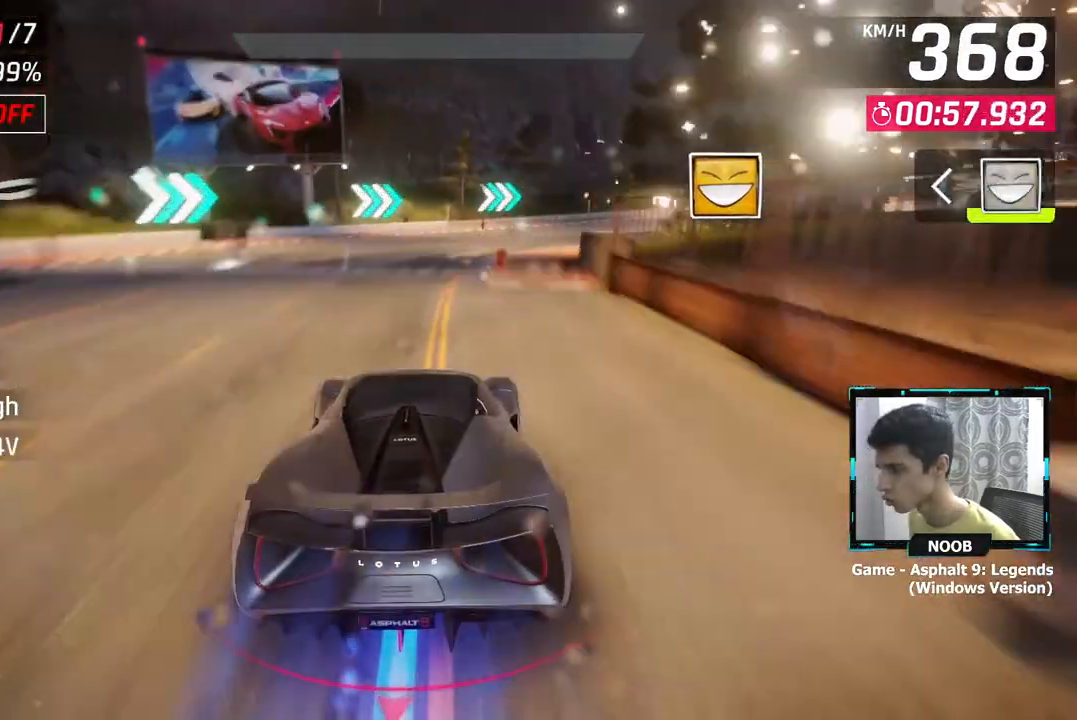
{"buttons": [], "left_stick": "up-right", "right_stick": "center", "events": []}
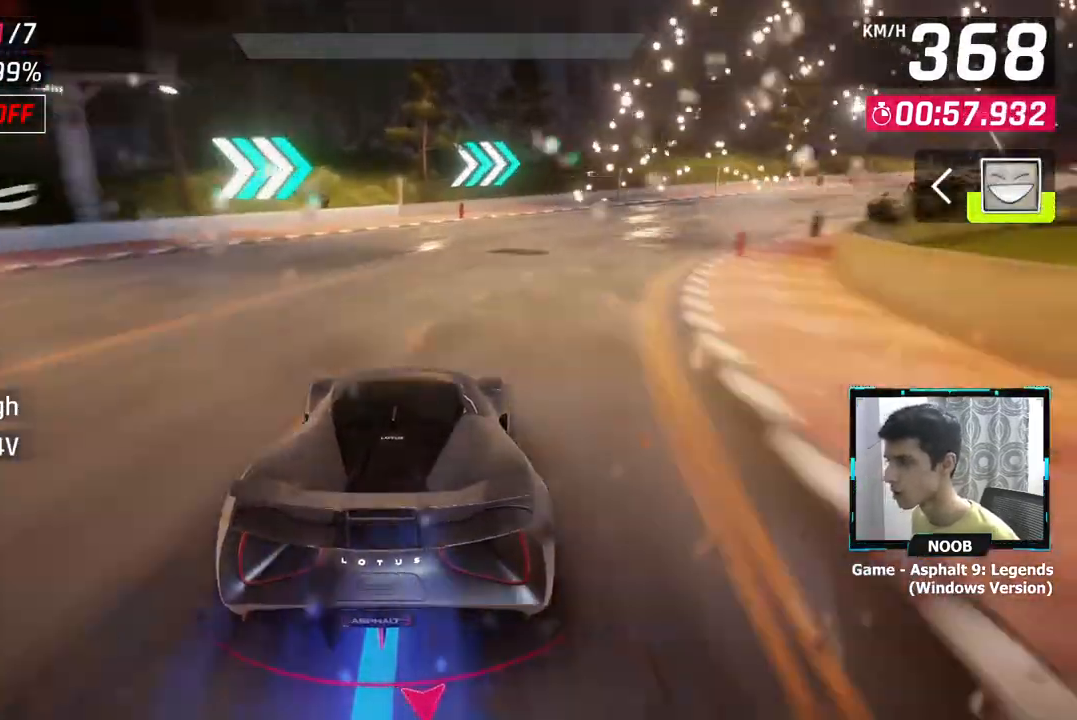
{"buttons": [], "left_stick": "center", "right_stick": "center", "events": [[100, "left_stick", "center"]]}